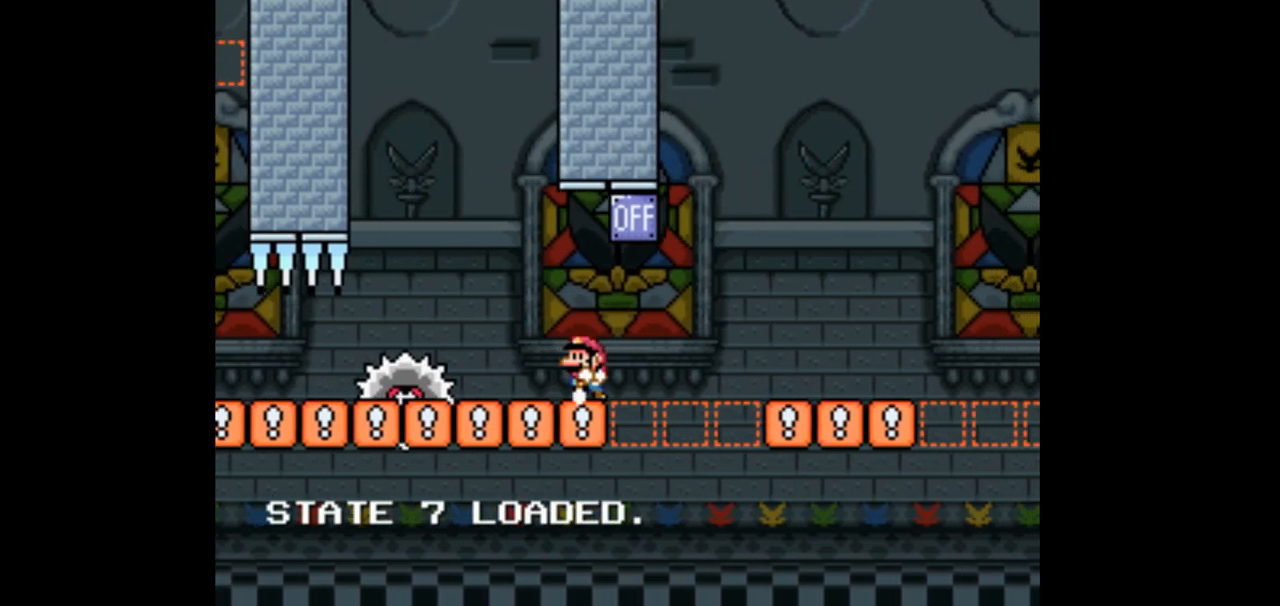
Gameplay with a controller (Nintendo layout); each line is a JSON object with the inputs held at the frame after it. "events" lists button and stick changes between this image and that frame as [ms after this image, input, new state], when the widget could be followed in between. Not read: B L1 L3 R1 R3 Y.
{"buttons": ["A", "X"]}
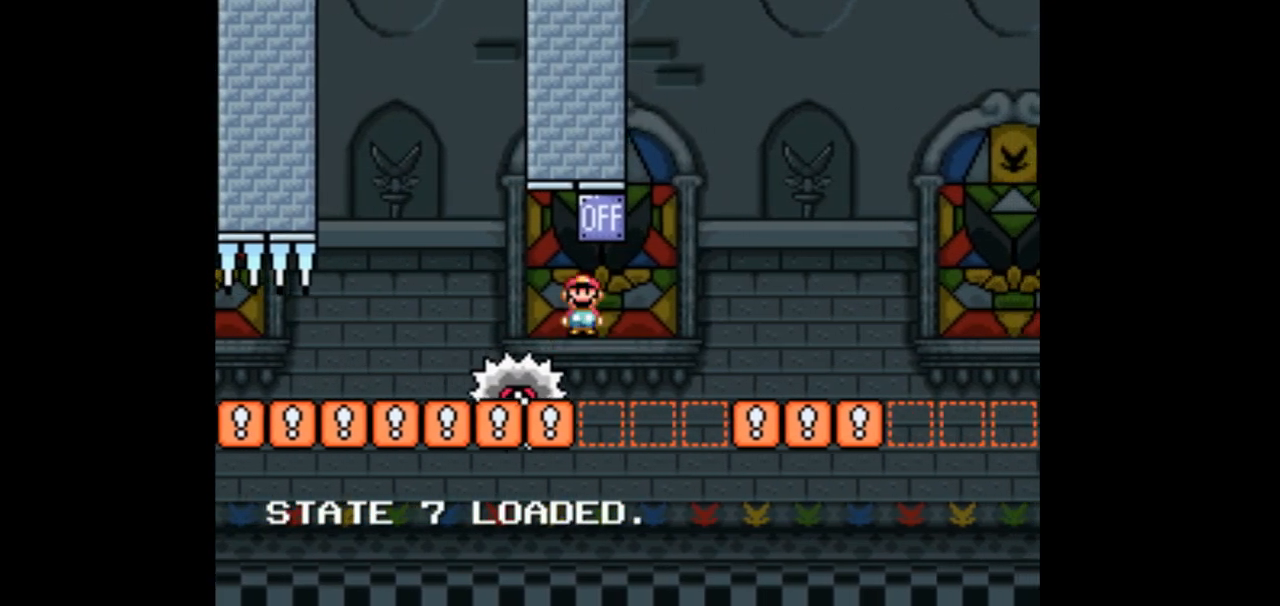
{"buttons": ["X"], "events": [[100, "DPAD_LEFT", "down"], [133, "A", "up"], [200, "DPAD_LEFT", "up"], [300, "DPAD_RIGHT", "down"], [400, "DPAD_RIGHT", "up"]]}
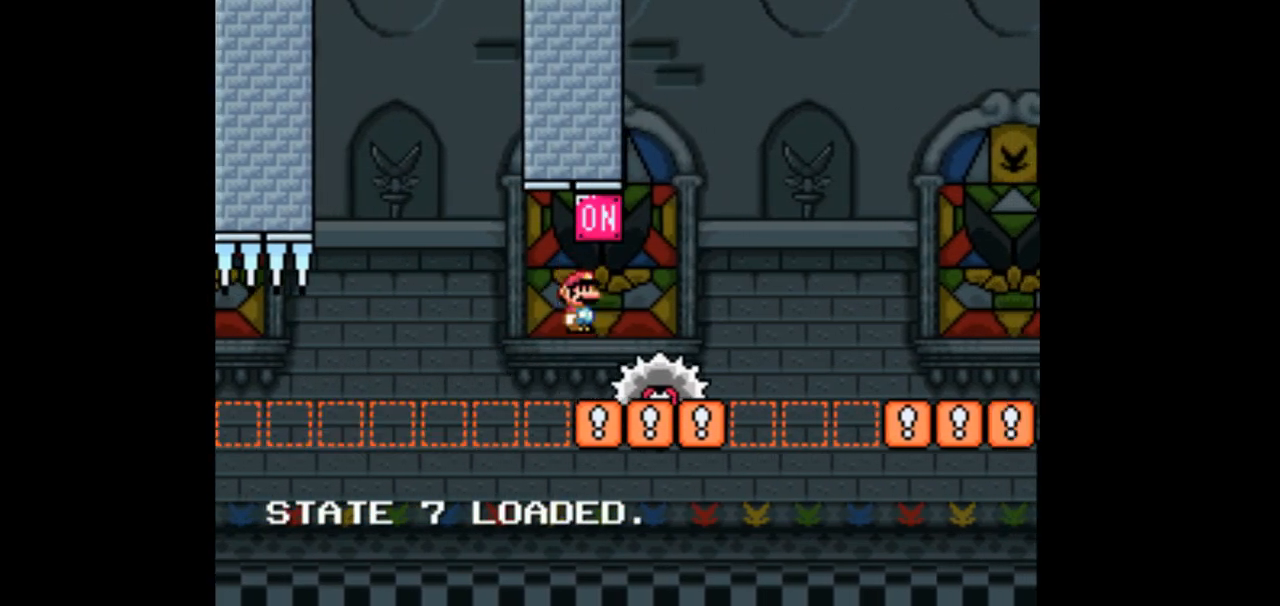
{"buttons": ["X"], "events": [[200, "A", "down"], [200, "DPAD_LEFT", "down"], [367, "DPAD_LEFT", "up"], [467, "A", "up"]]}
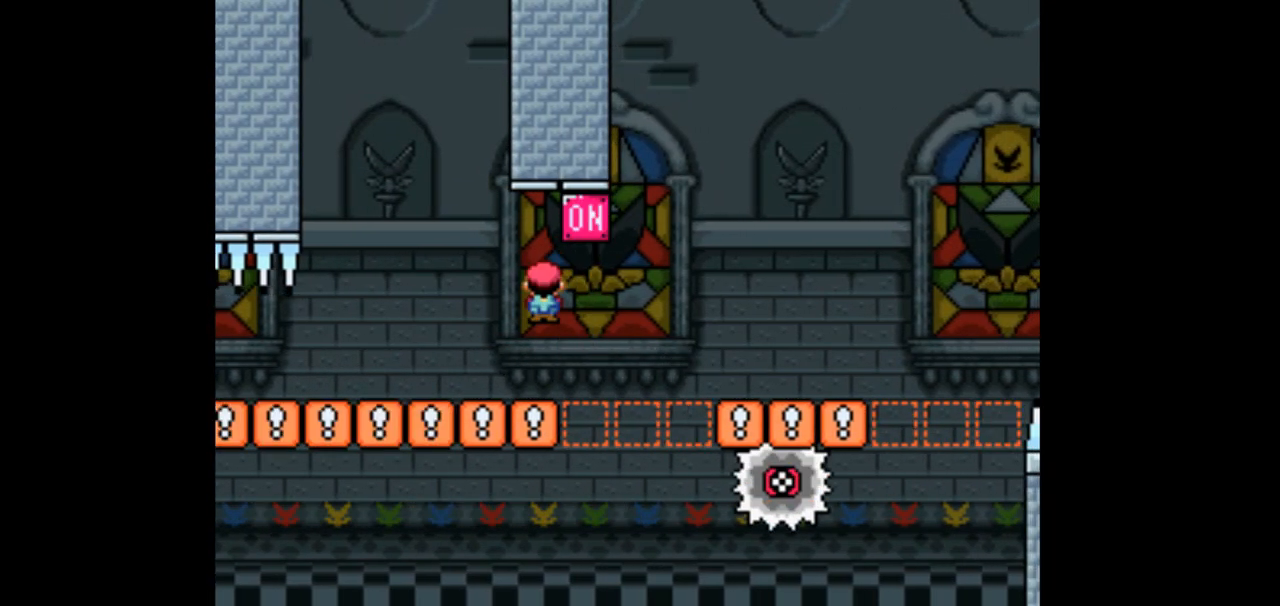
{"buttons": ["X", "DPAD_RIGHT"], "events": [[67, "DPAD_RIGHT", "down"], [200, "DPAD_RIGHT", "up"], [467, "DPAD_RIGHT", "down"]]}
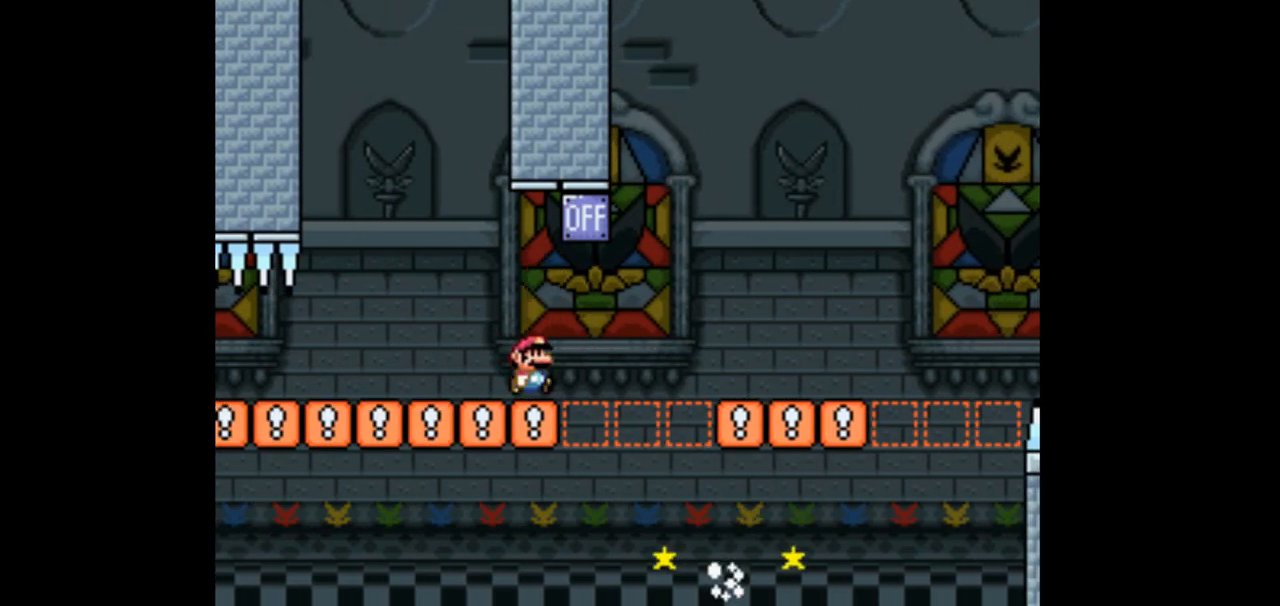
{"buttons": ["X", "DPAD_RIGHT"], "events": [[67, "DPAD_RIGHT", "up"], [333, "DPAD_RIGHT", "down"]]}